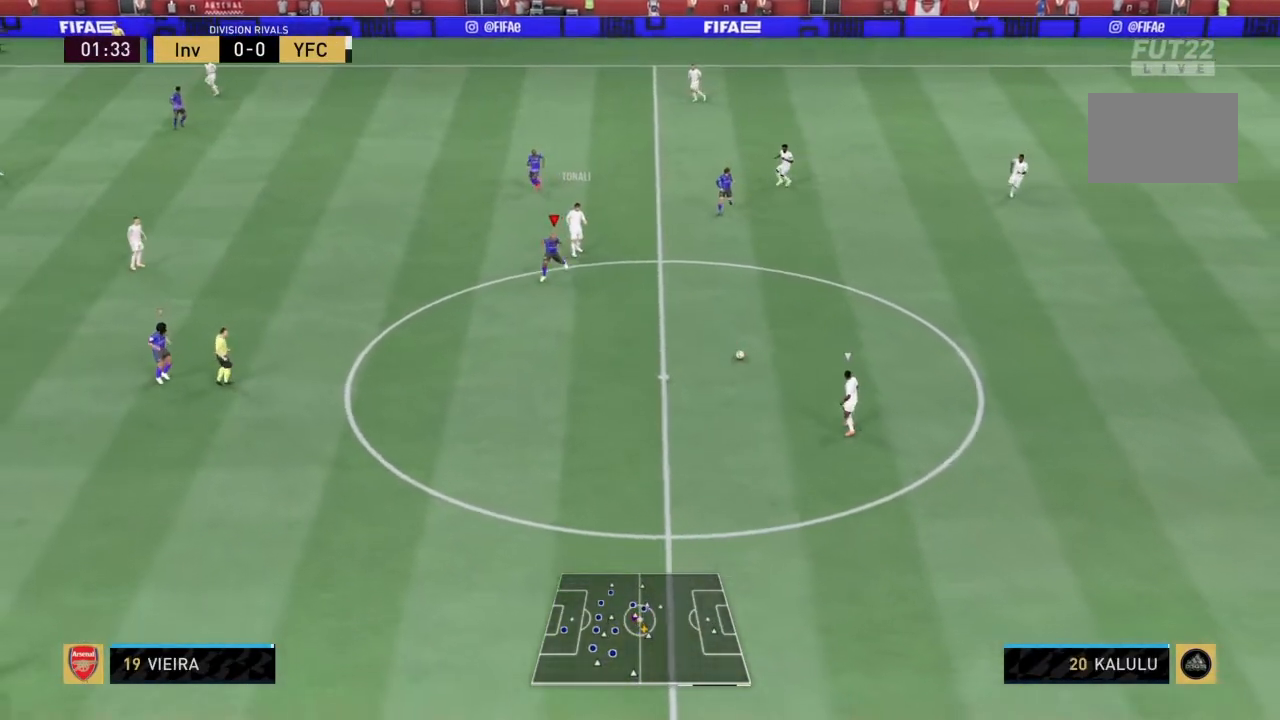
Gameplay with a controller (PlayStation layout); each line is a JSON object with the inputs held at the frame after it. "events" lists button and stick changes between this image and that frame as [ms after this image, input, new state], when the widget could be followed in between. Not read: L3 R3.
{"buttons": ["R2"], "left_stick": "right", "right_stick": "center"}
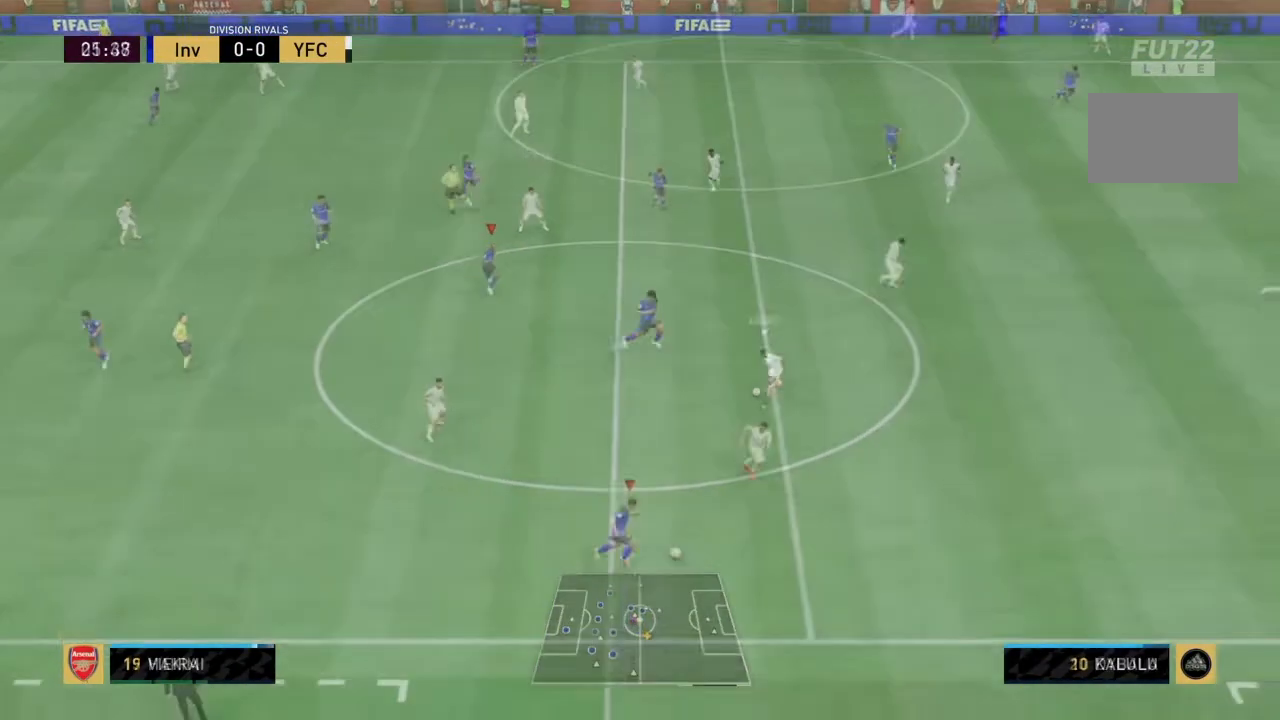
{"buttons": ["R2"], "left_stick": "right", "right_stick": "center", "events": []}
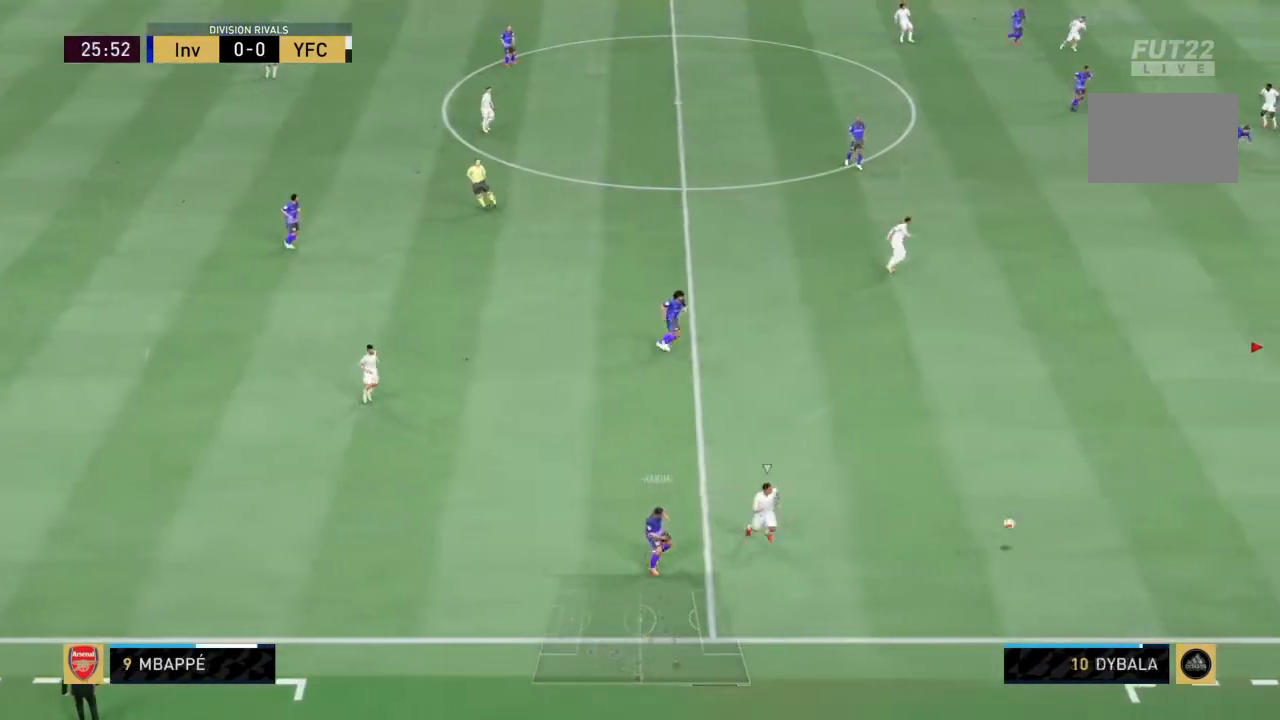
{"buttons": ["R2"], "left_stick": "right", "right_stick": "center", "events": []}
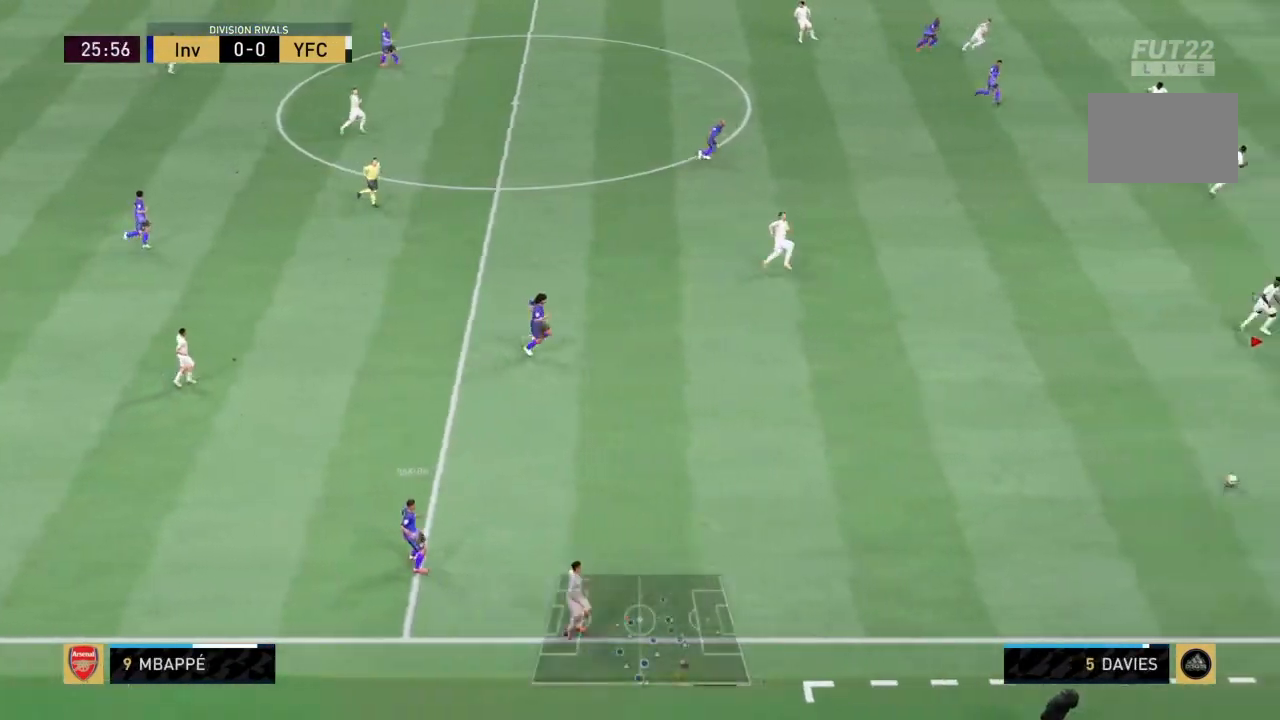
{"buttons": ["R2"], "left_stick": "up-right", "right_stick": "center", "events": [[401, "left_stick", "up-right"]]}
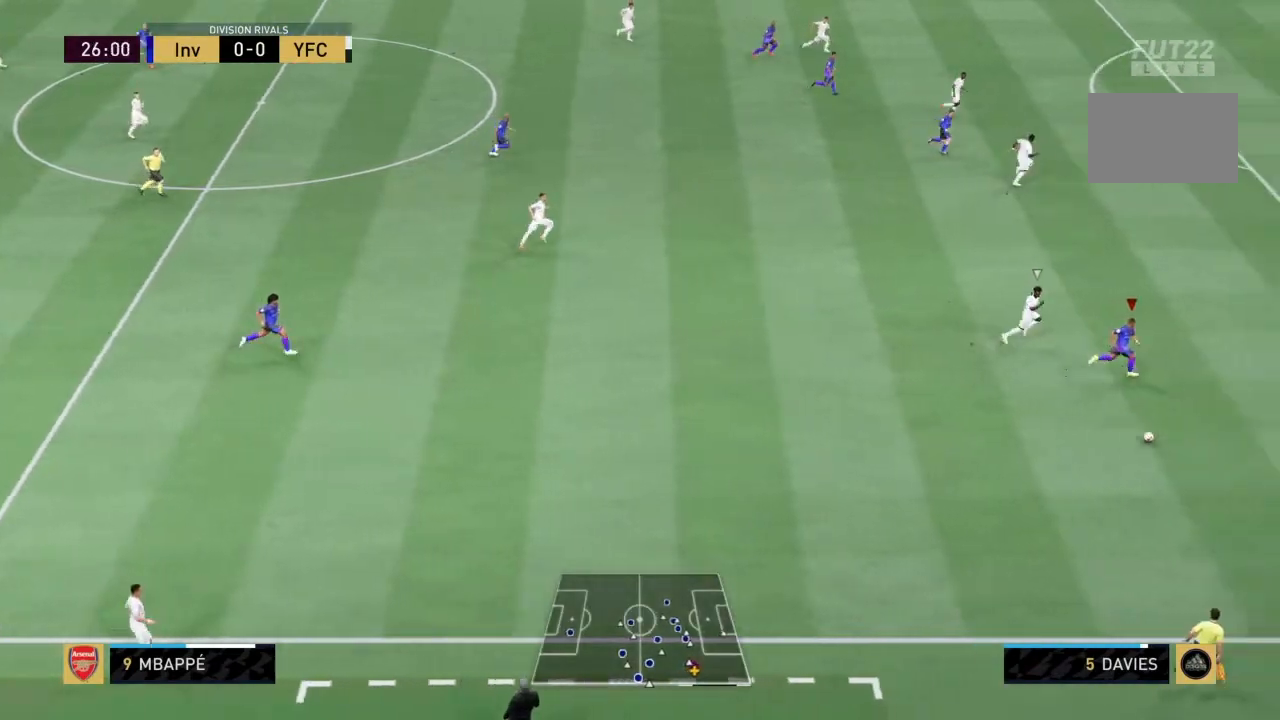
{"buttons": ["R2"], "left_stick": "up-right", "right_stick": "center", "events": []}
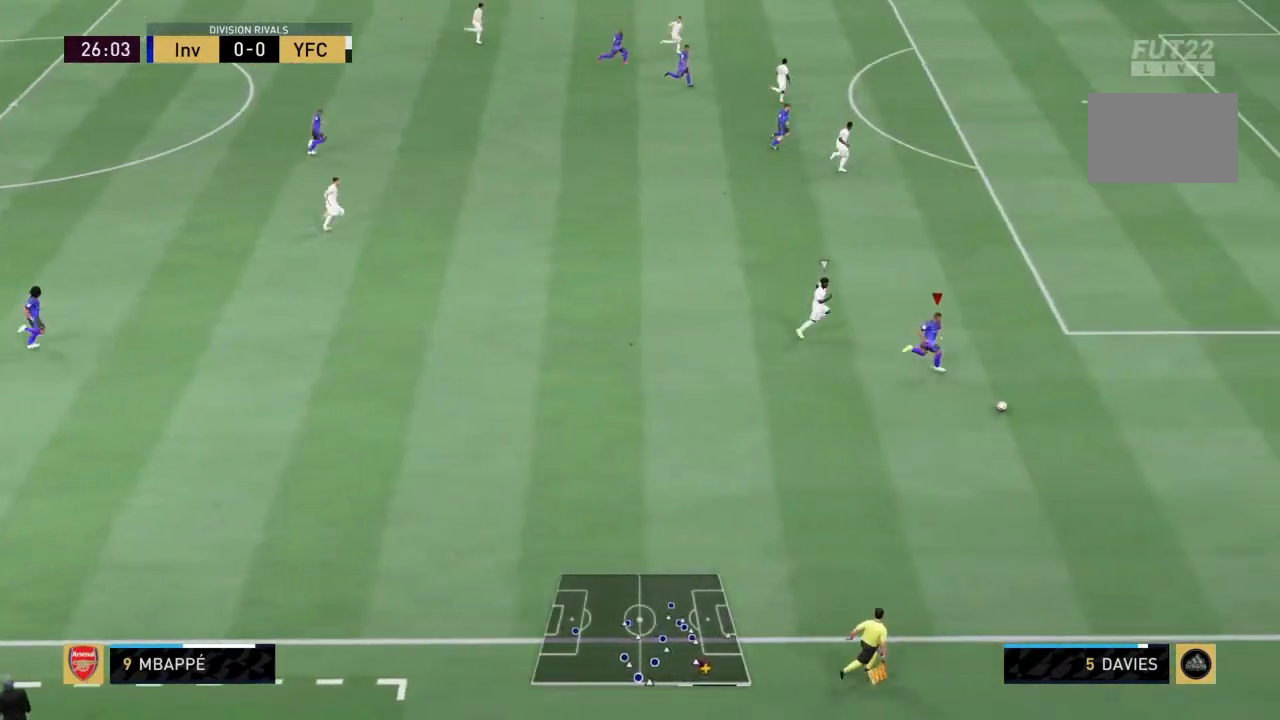
{"buttons": ["R2"], "left_stick": "up-right", "right_stick": "center", "events": []}
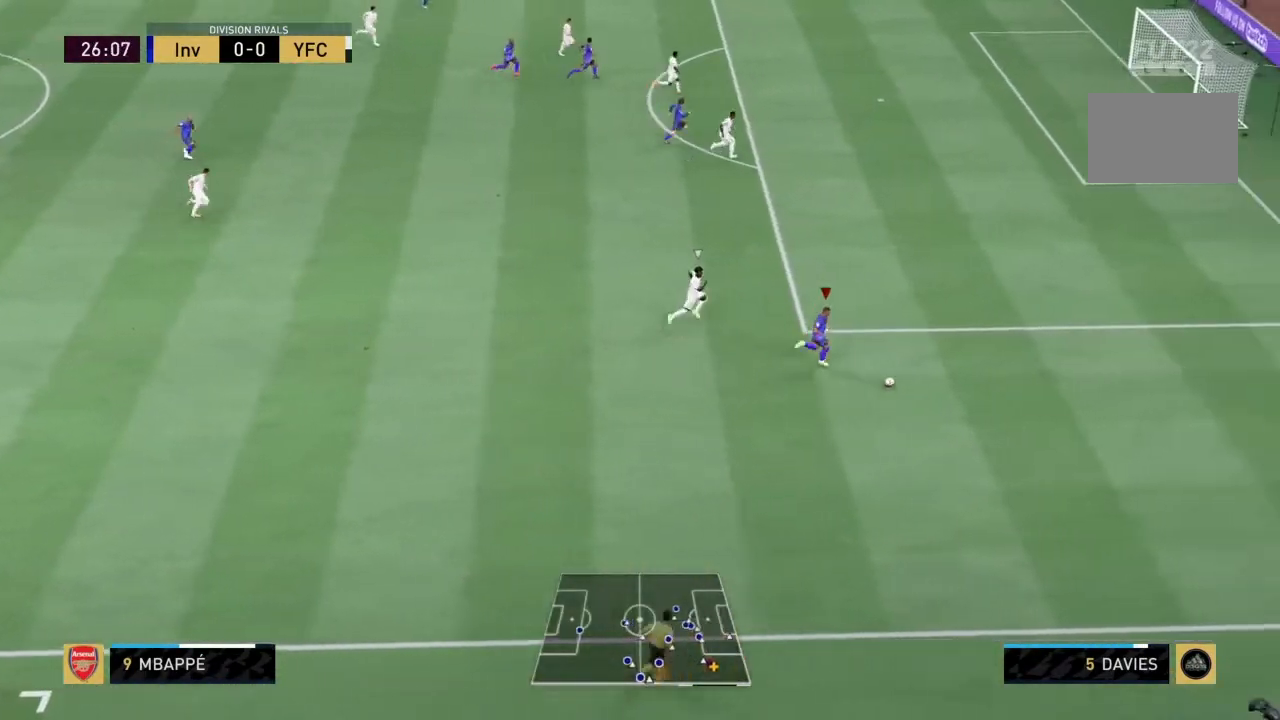
{"buttons": ["R2"], "left_stick": "up-right", "right_stick": "center", "events": []}
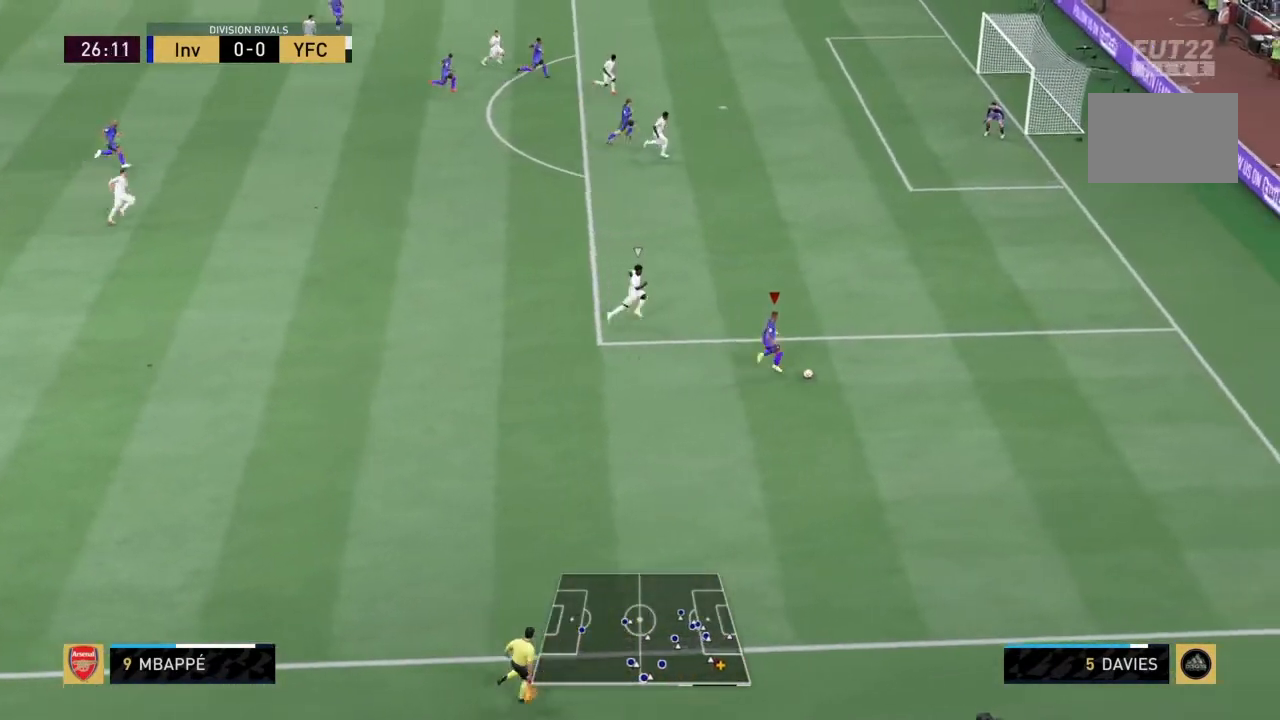
{"buttons": ["R2"], "left_stick": "up-right", "right_stick": "center", "events": []}
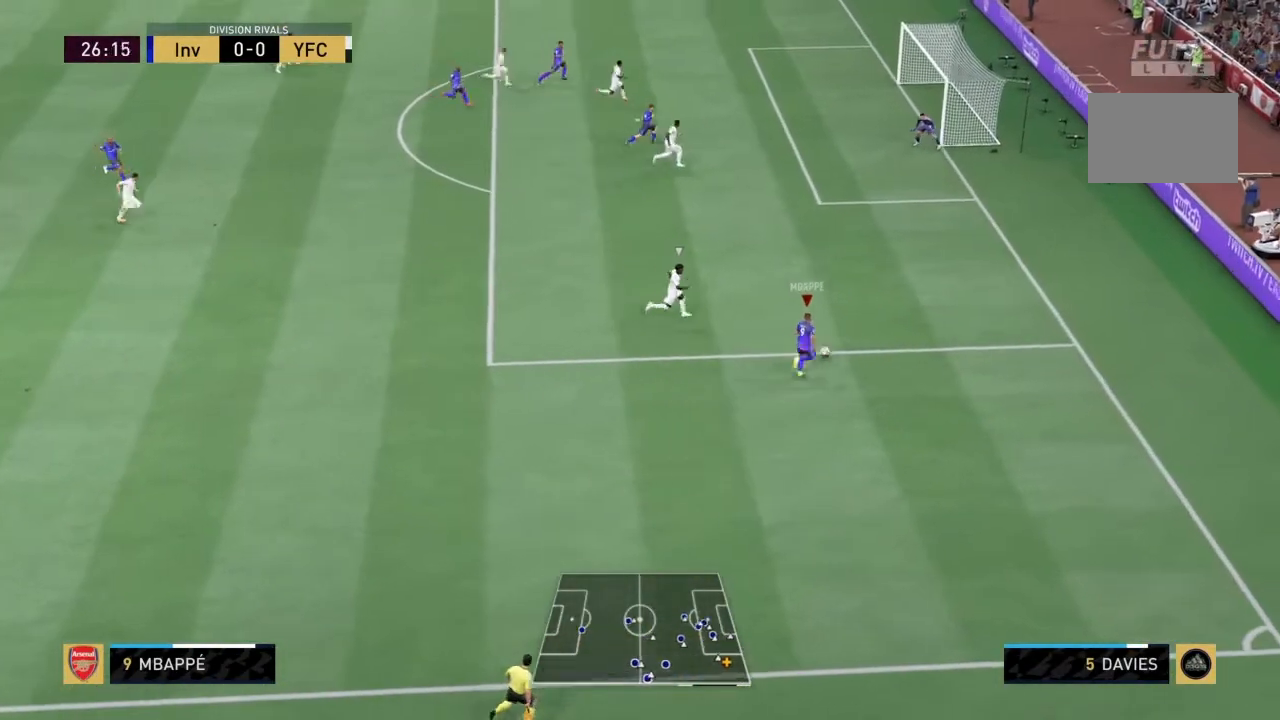
{"buttons": [], "left_stick": "up-left", "right_stick": "down-right", "events": [[66, "right_stick", "down-right"], [100, "R2", "up"], [500, "left_stick", "up-left"]]}
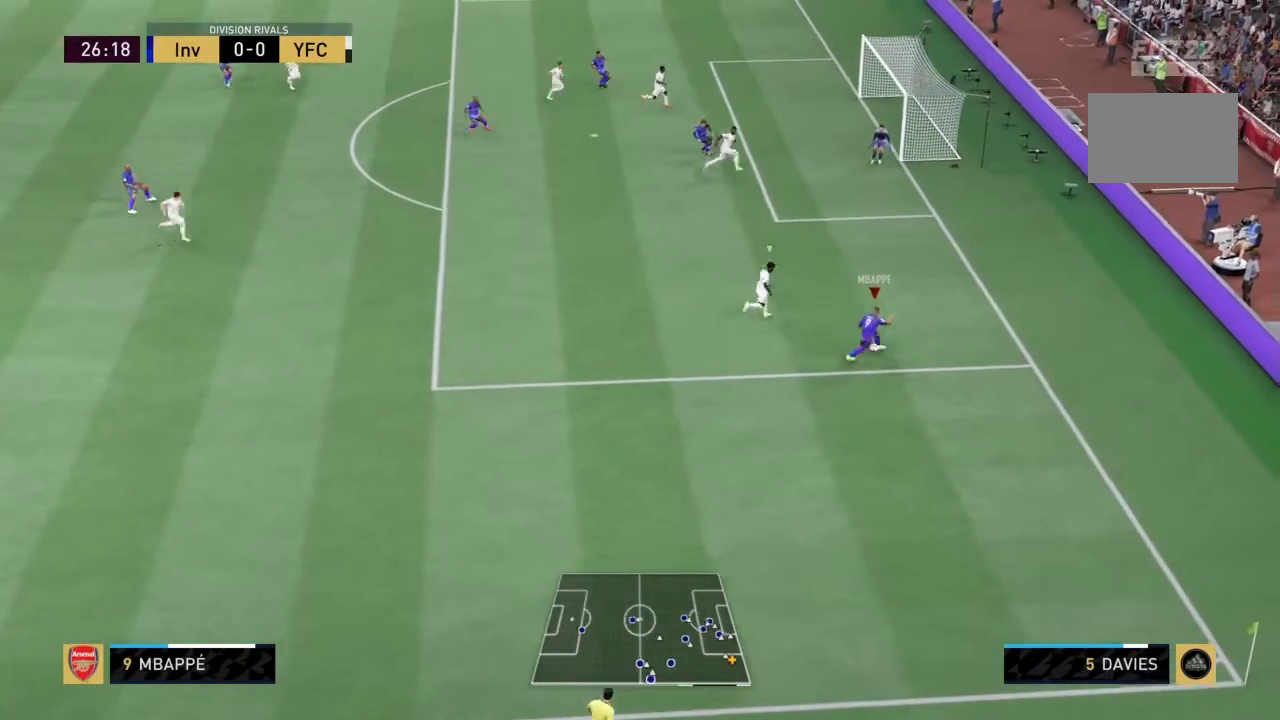
{"buttons": [], "left_stick": "left", "right_stick": "center", "events": [[34, "right_stick", "center"], [67, "left_stick", "left"], [234, "left_stick", "down-left"], [467, "left_stick", "left"]]}
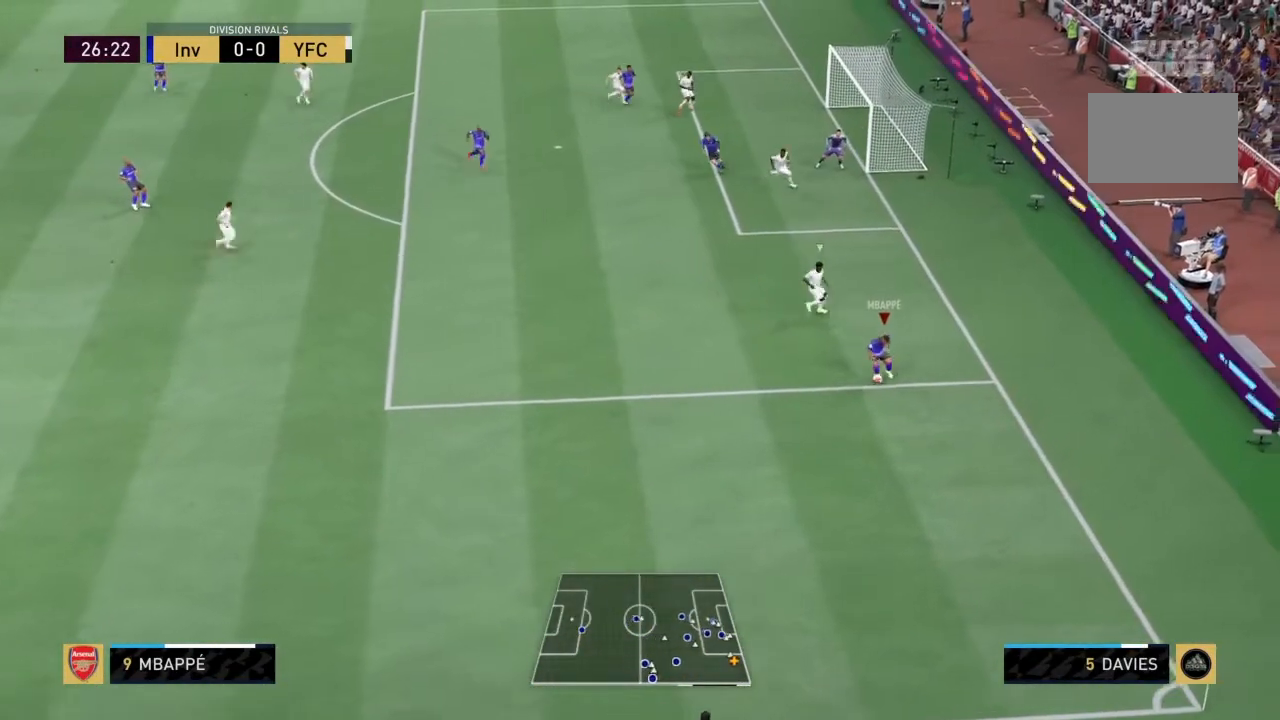
{"buttons": [], "left_stick": "up-left", "right_stick": "center"}
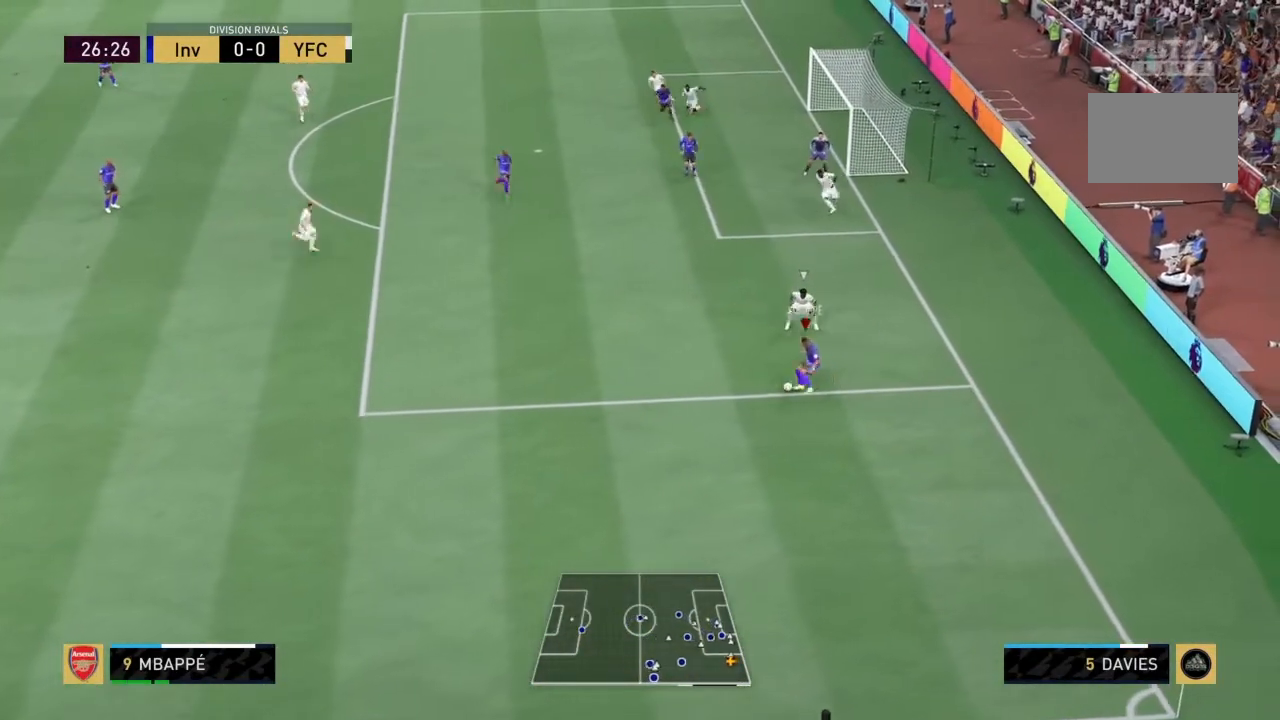
{"buttons": [], "left_stick": "down", "right_stick": "center", "events": [[300, "left_stick", "center"], [434, "left_stick", "down"]]}
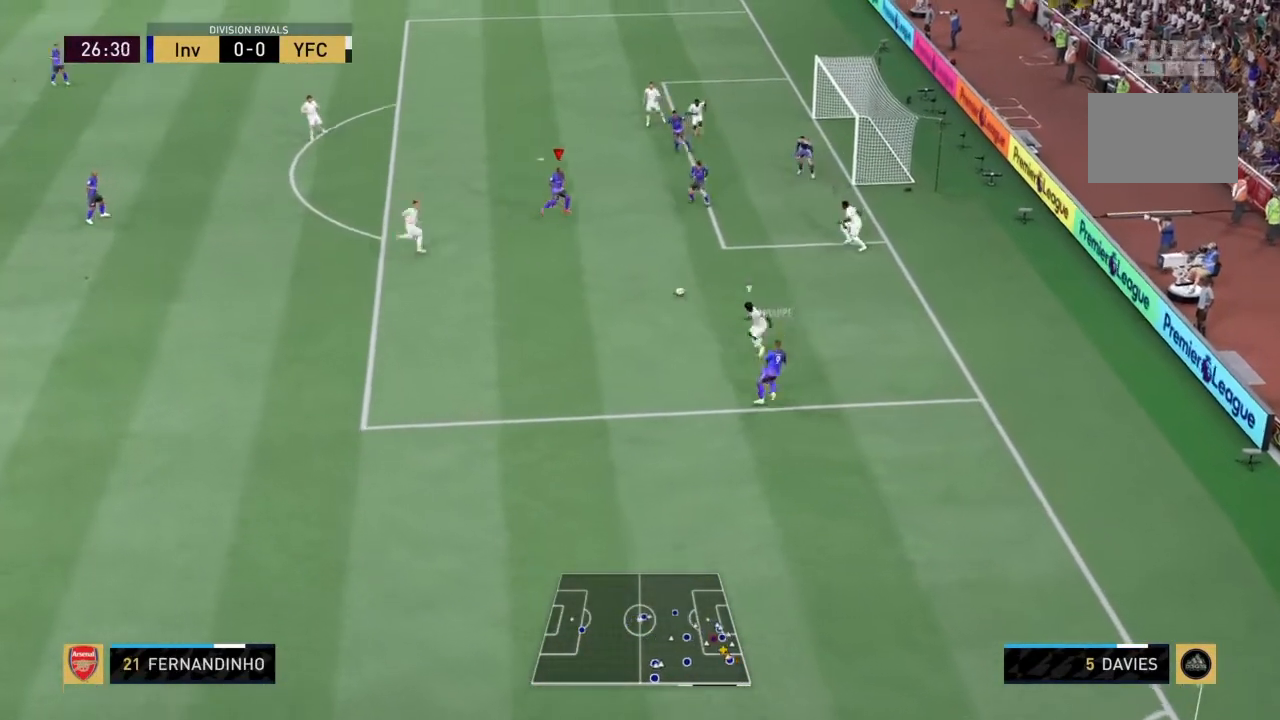
{"buttons": ["CIRCLE"], "left_stick": "right", "right_stick": "center", "events": [[33, "left_stick", "down-right"], [400, "CIRCLE", "down"], [400, "left_stick", "right"]]}